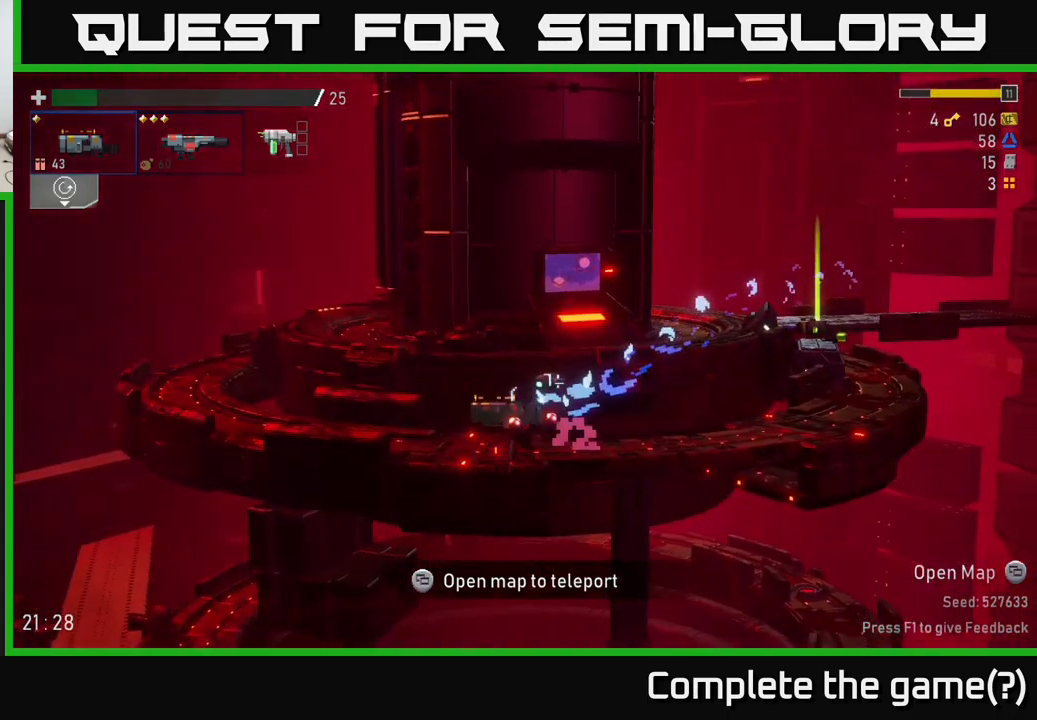
Gameplay with a controller (Xbox layout); each line is a JSON object with the inputs held at the frame after it. "events" lists button and stick changes between this image and that frame as [ms after this image, input, new state], when the widget could be followed in between.
{"buttons": [], "left_stick": "left", "right_stick": "center", "events": []}
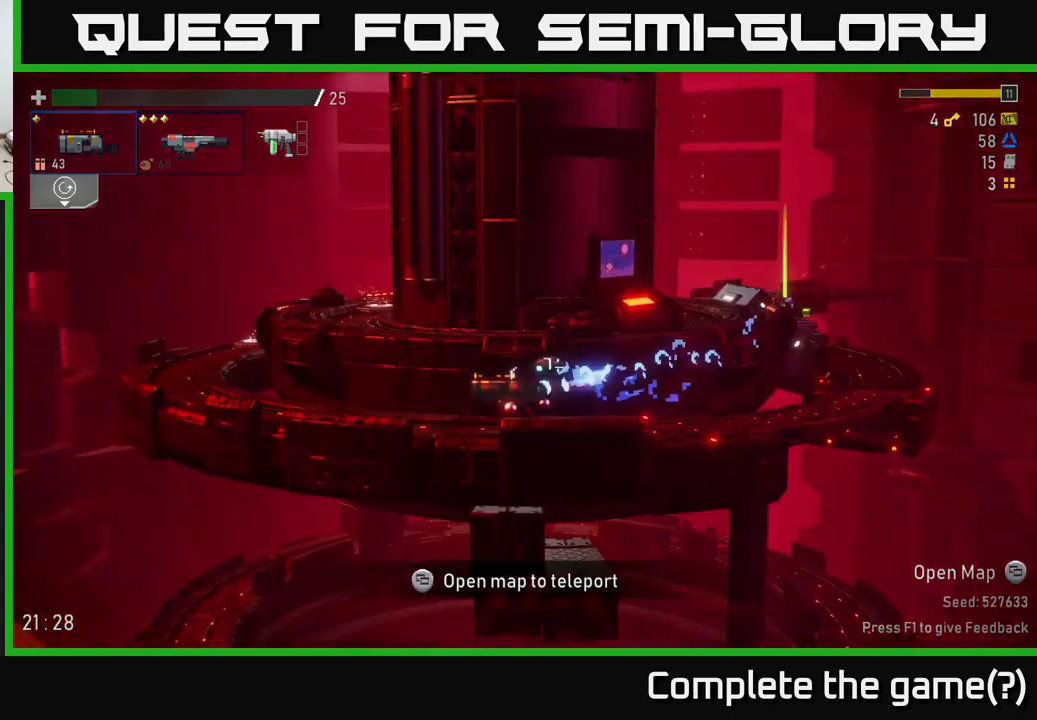
{"buttons": [], "left_stick": "right", "right_stick": "center", "events": [[83, "left_stick", "right"], [183, "X", "down"], [433, "X", "up"]]}
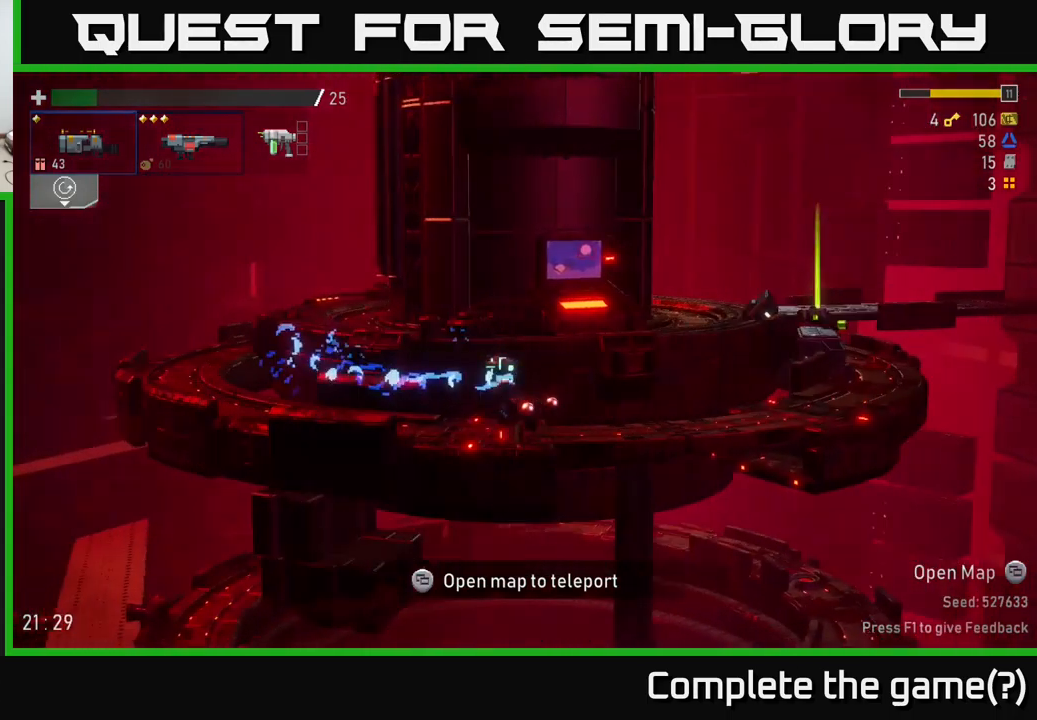
{"buttons": ["X"], "left_stick": "left", "right_stick": "center", "events": [[250, "left_stick", "left"], [400, "X", "down"]]}
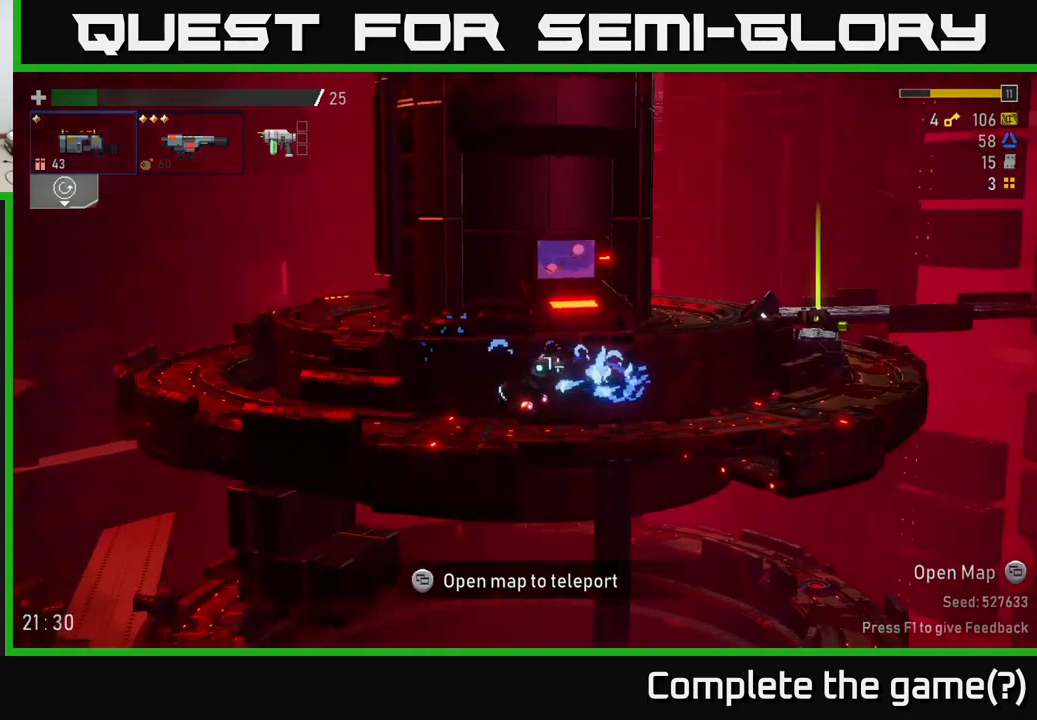
{"buttons": ["A"], "left_stick": "left", "right_stick": "center", "events": [[150, "X", "up"], [333, "A", "down"]]}
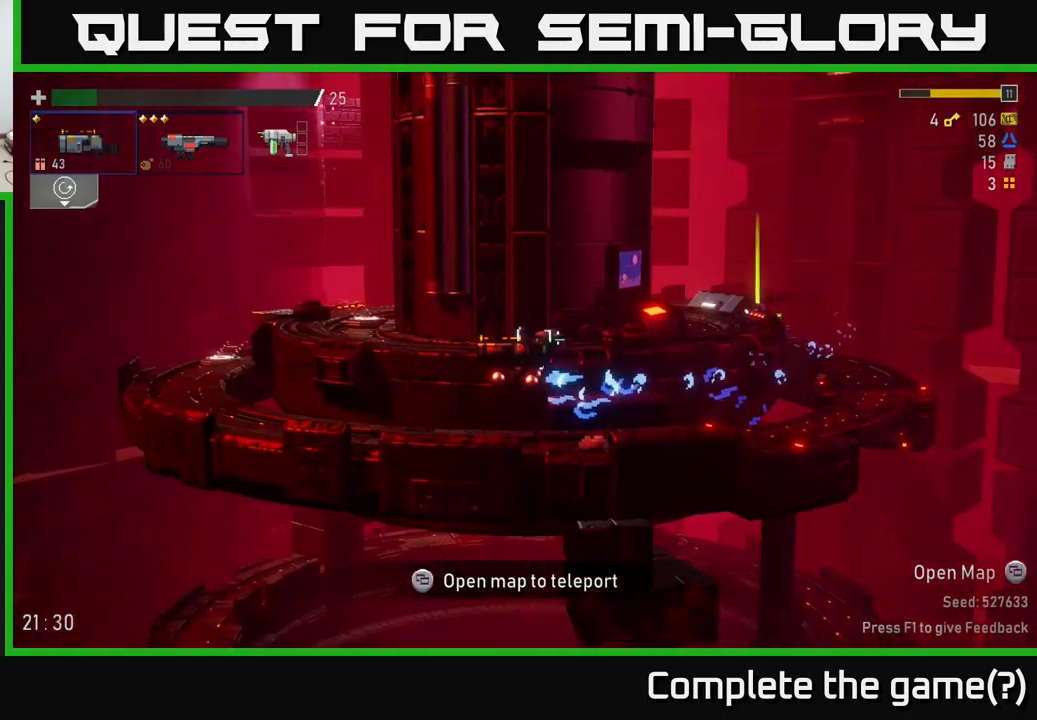
{"buttons": [], "left_stick": "left", "right_stick": "center", "events": [[16, "A", "up"], [183, "X", "down"], [416, "X", "up"]]}
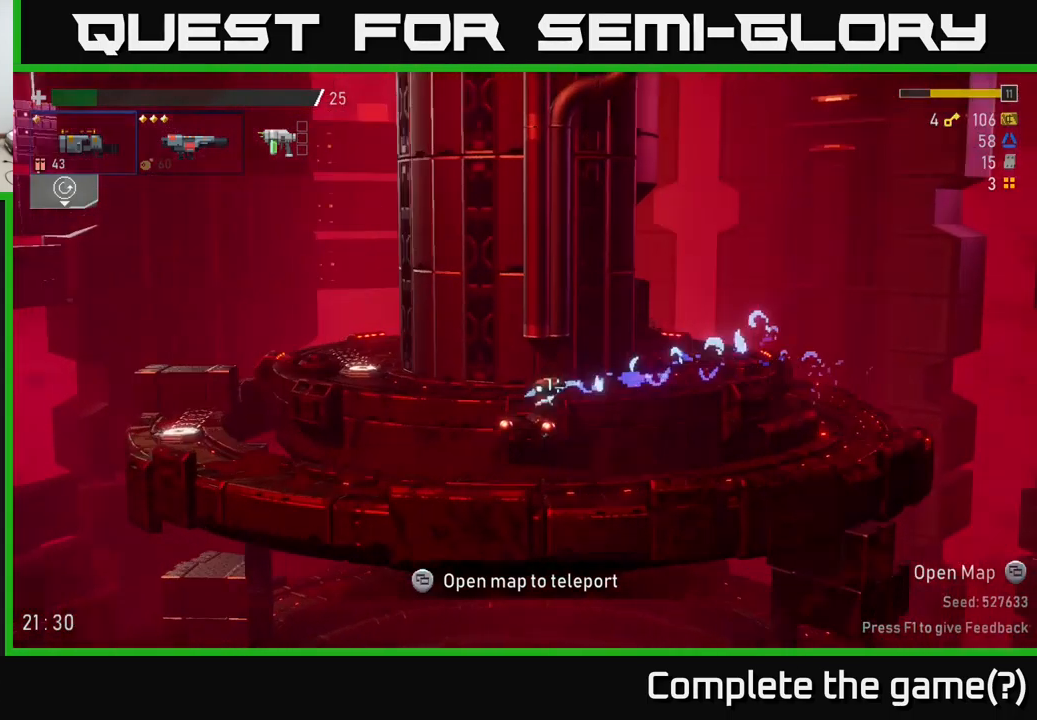
{"buttons": ["X"], "left_stick": "left", "right_stick": "center", "events": [[400, "X", "down"]]}
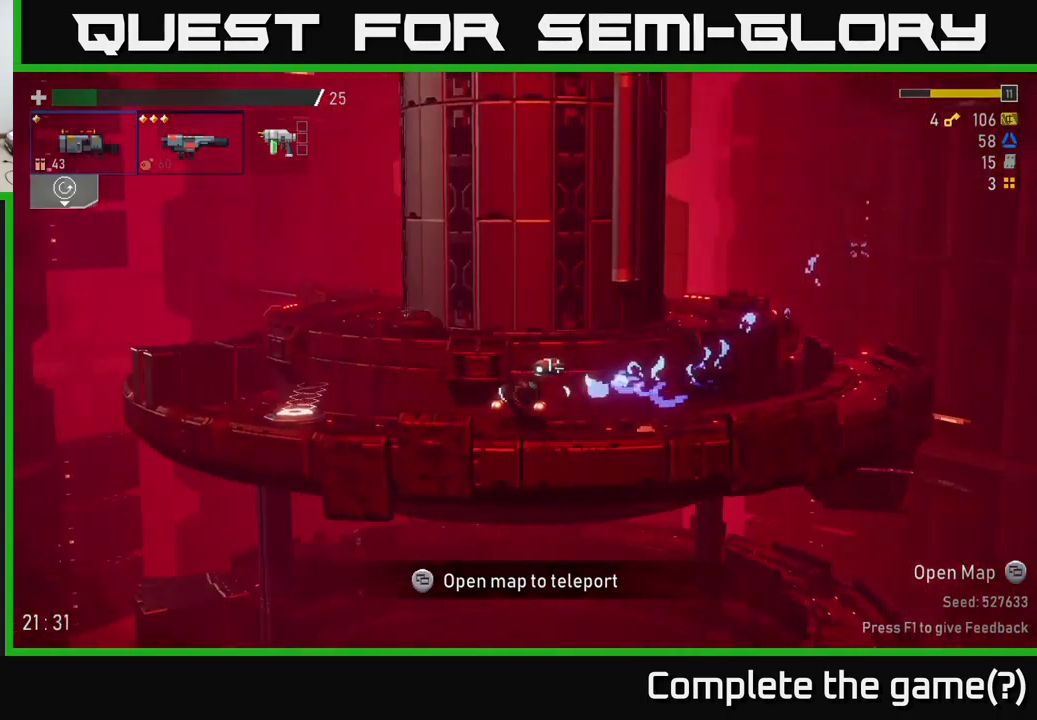
{"buttons": [], "left_stick": "left", "right_stick": "center", "events": [[83, "X", "up"], [333, "Y", "down"], [467, "Y", "up"]]}
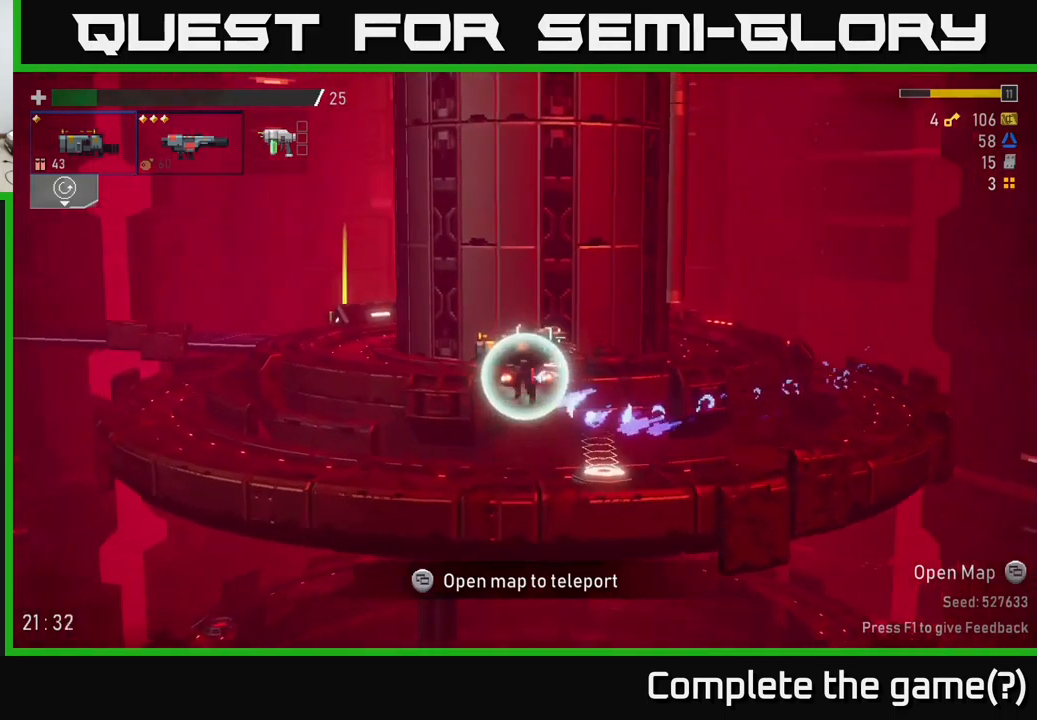
{"buttons": [], "left_stick": "left", "right_stick": "center", "events": [[200, "X", "down"], [433, "X", "up"]]}
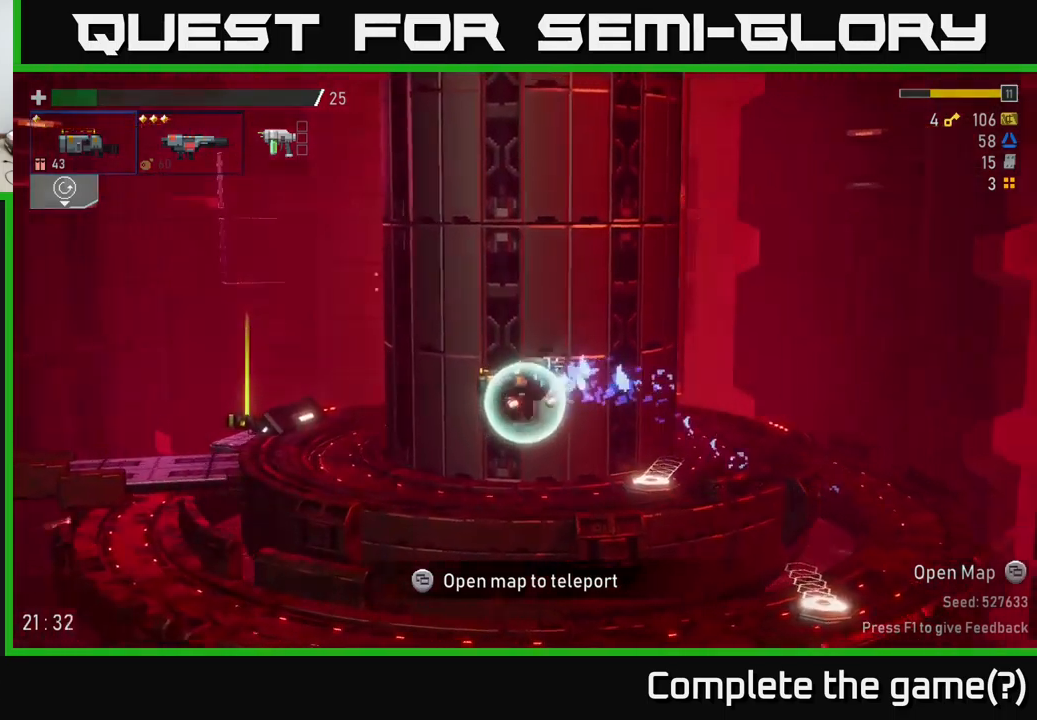
{"buttons": [], "left_stick": "left", "right_stick": "center", "events": [[267, "X", "down"], [500, "X", "up"]]}
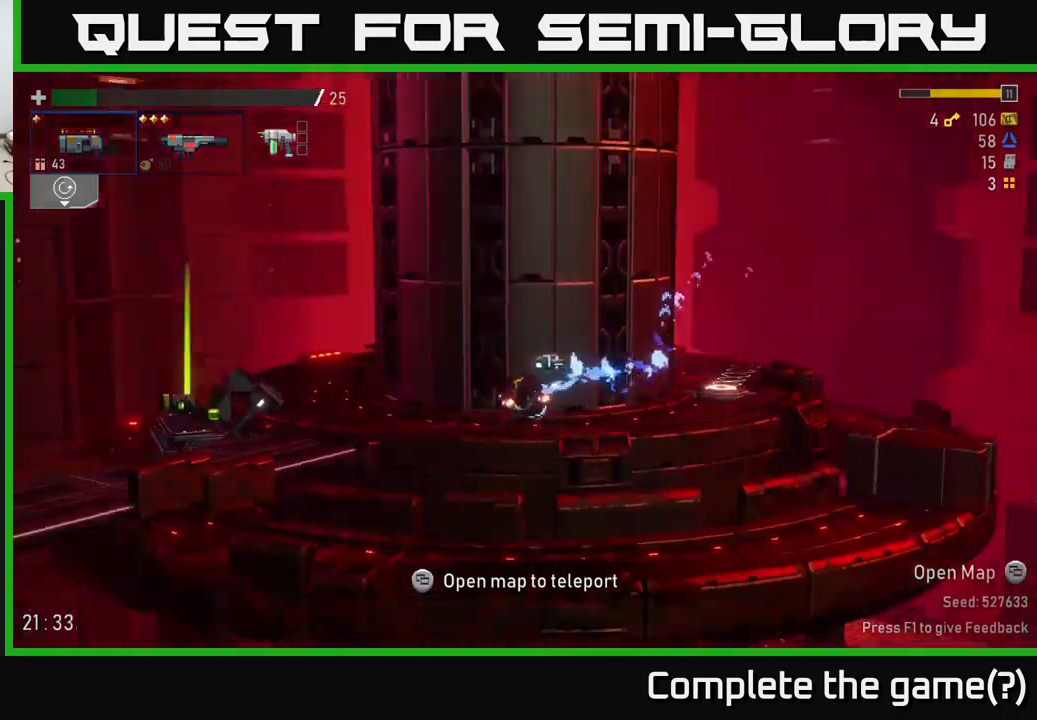
{"buttons": ["Y"], "left_stick": "center", "right_stick": "center", "events": [[317, "left_stick", "center"], [500, "Y", "down"]]}
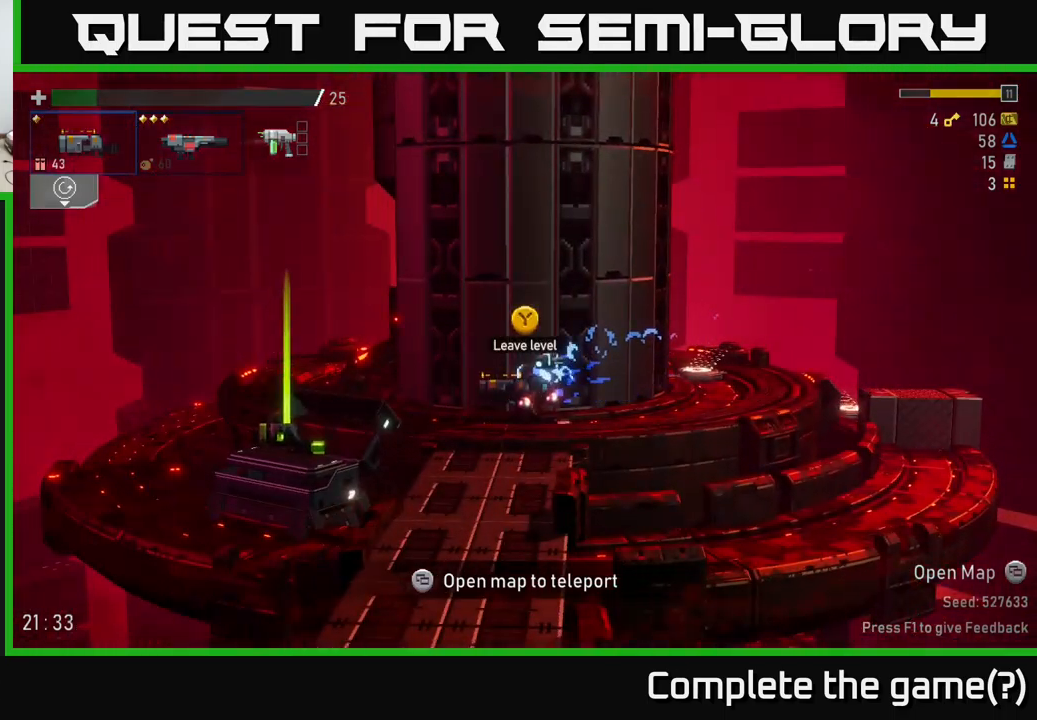
{"buttons": [], "left_stick": "center", "right_stick": "center", "events": [[83, "Y", "up"]]}
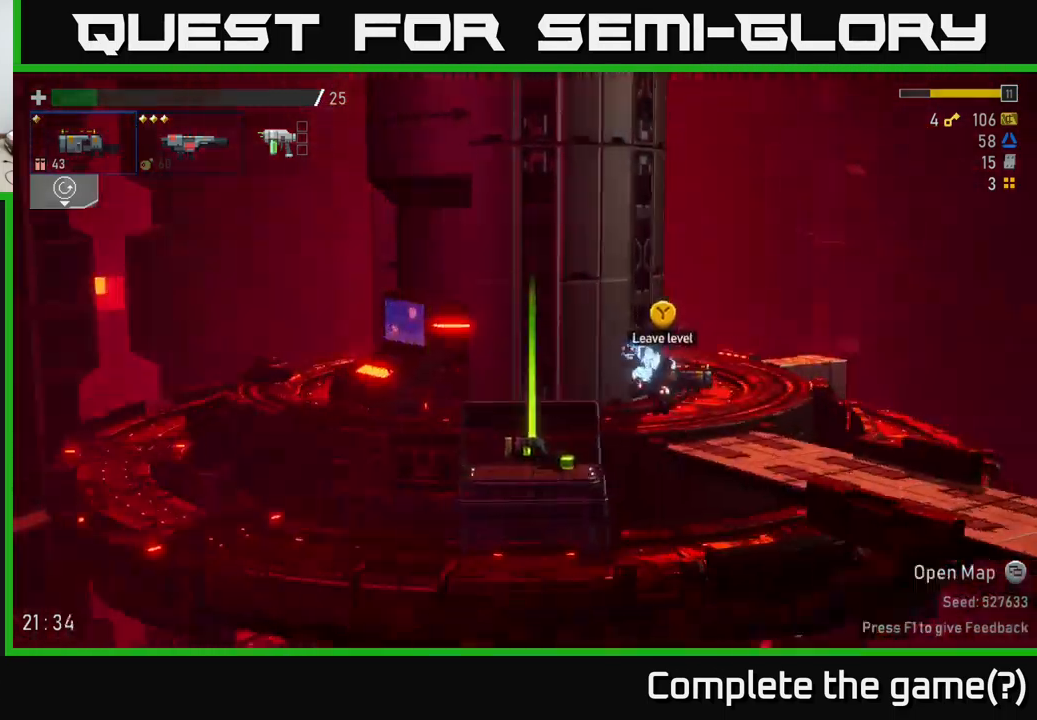
{"buttons": [], "left_stick": "center", "right_stick": "center", "events": []}
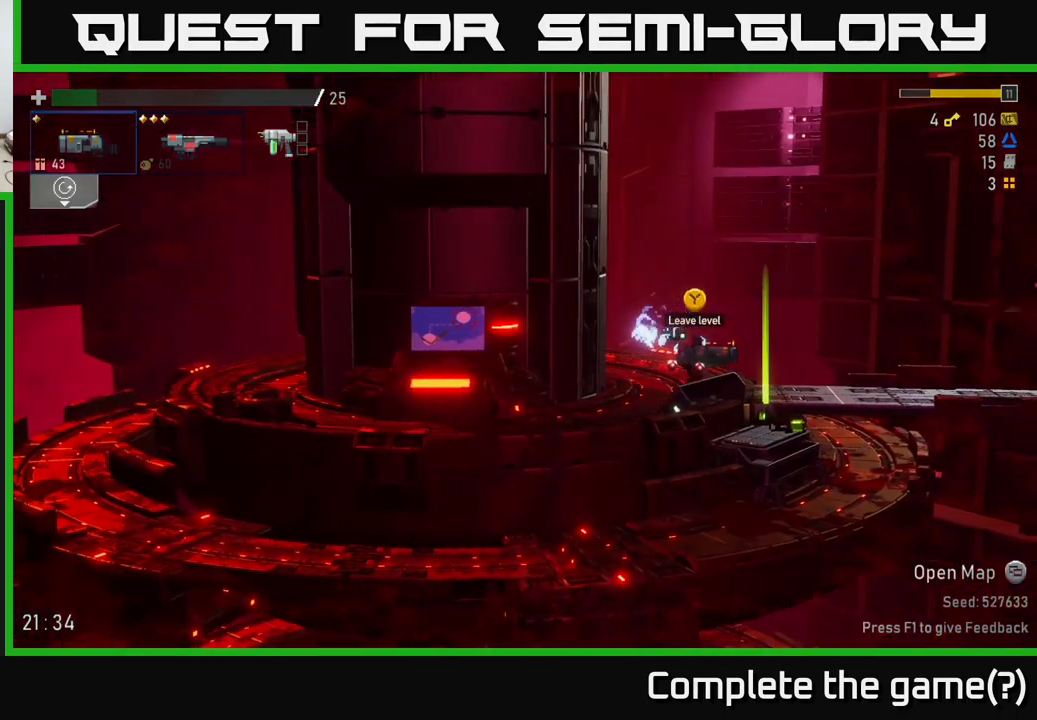
{"buttons": [], "left_stick": "center", "right_stick": "center", "events": []}
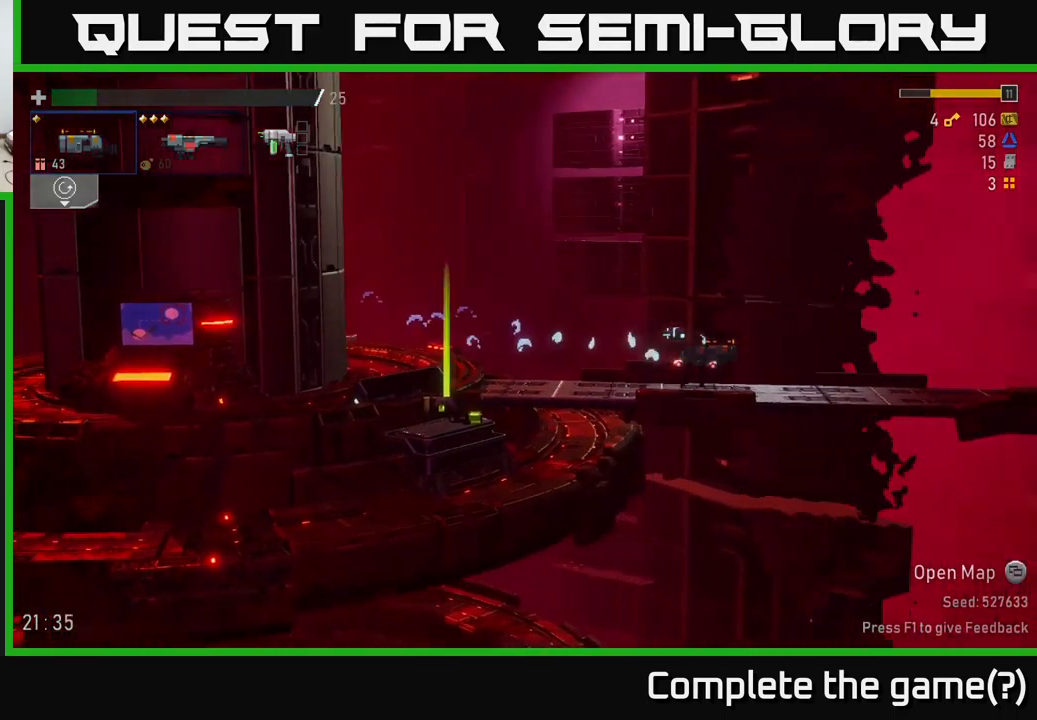
{"buttons": [], "left_stick": "center", "right_stick": "center", "events": [[117, "L2", "down"], [233, "L2", "up"]]}
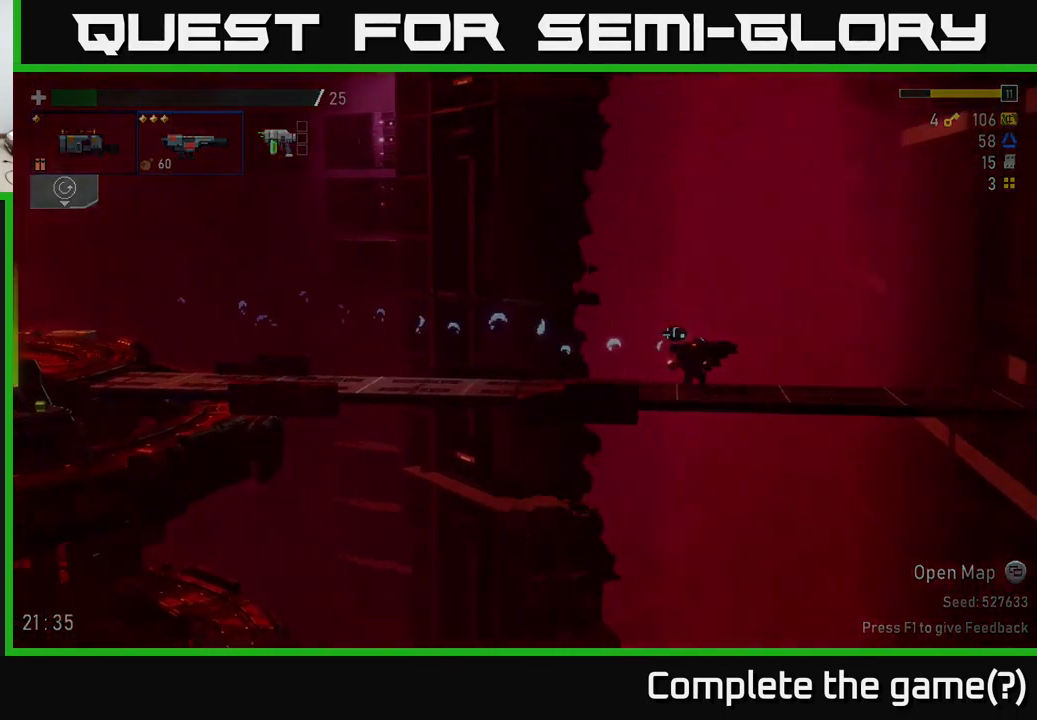
{"buttons": [], "left_stick": "center", "right_stick": "center", "events": [[333, "L2", "down"], [467, "L2", "up"]]}
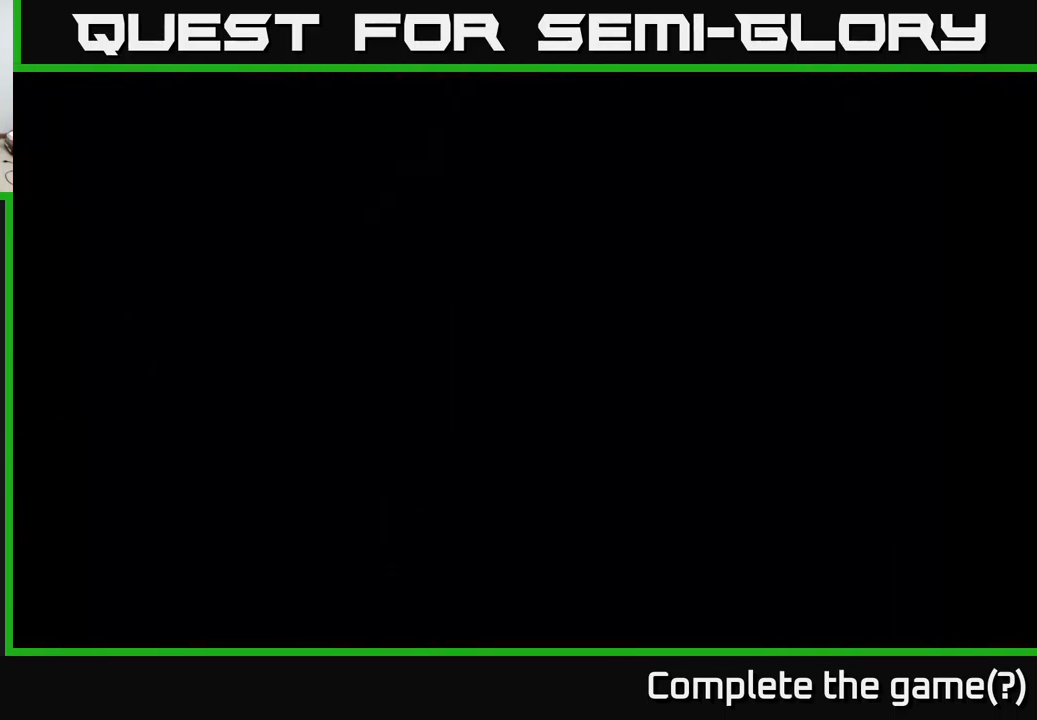
{"buttons": [], "left_stick": "center", "right_stick": "center", "events": []}
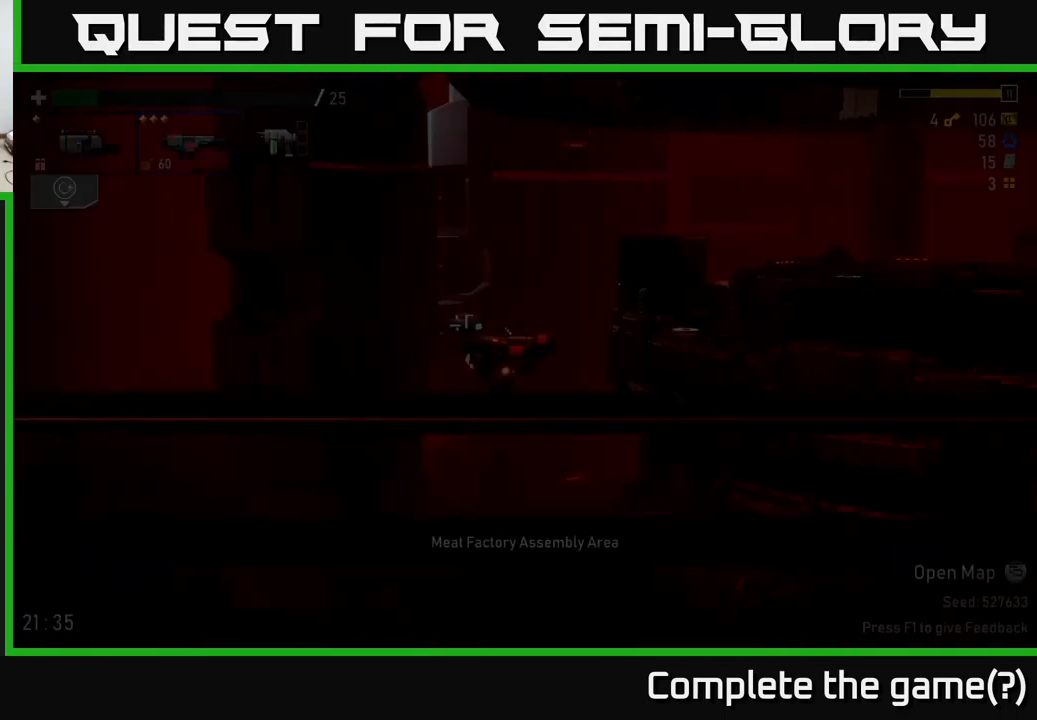
{"buttons": [], "left_stick": "center", "right_stick": "center", "events": []}
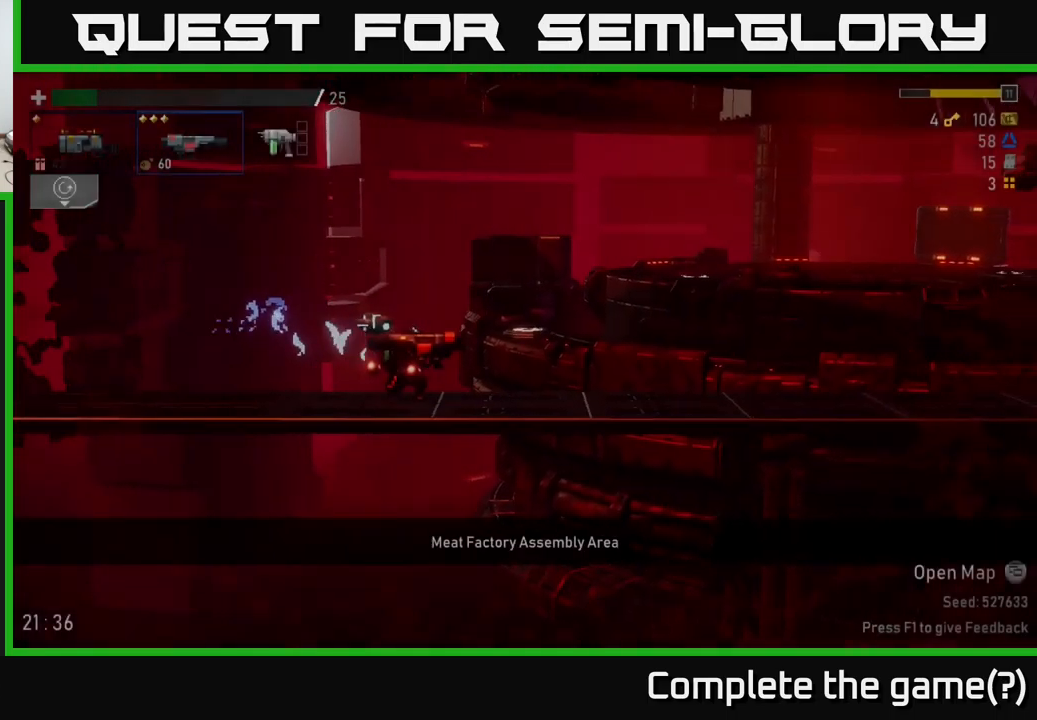
{"buttons": [], "left_stick": "center", "right_stick": "center", "events": [[34, "left_stick", "right"], [100, "L2", "down"], [217, "L2", "up"], [384, "left_stick", "center"]]}
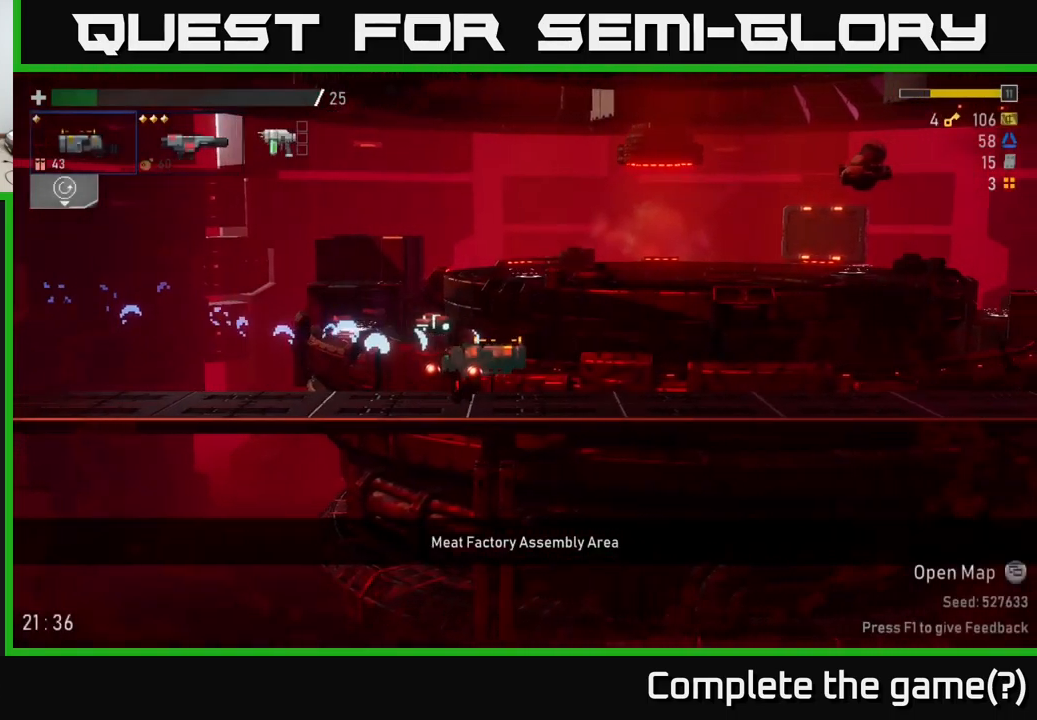
{"buttons": [], "left_stick": "right", "right_stick": "center", "events": [[167, "left_stick", "right"]]}
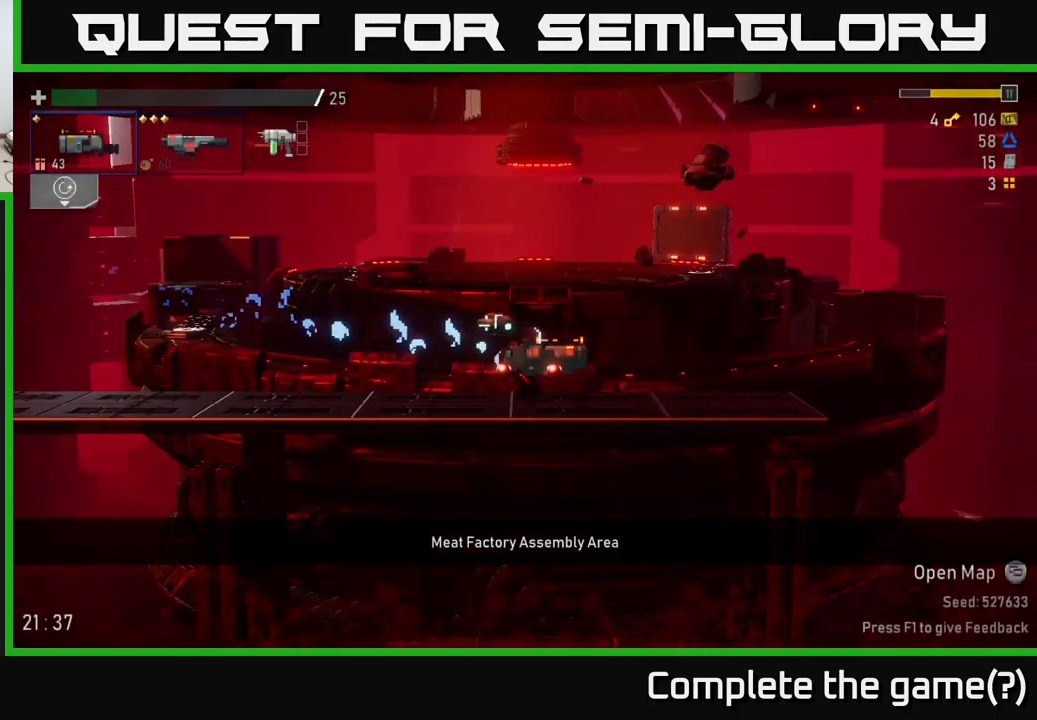
{"buttons": [], "left_stick": "right", "right_stick": "center", "events": [[50, "left_stick", "center"], [500, "left_stick", "right"]]}
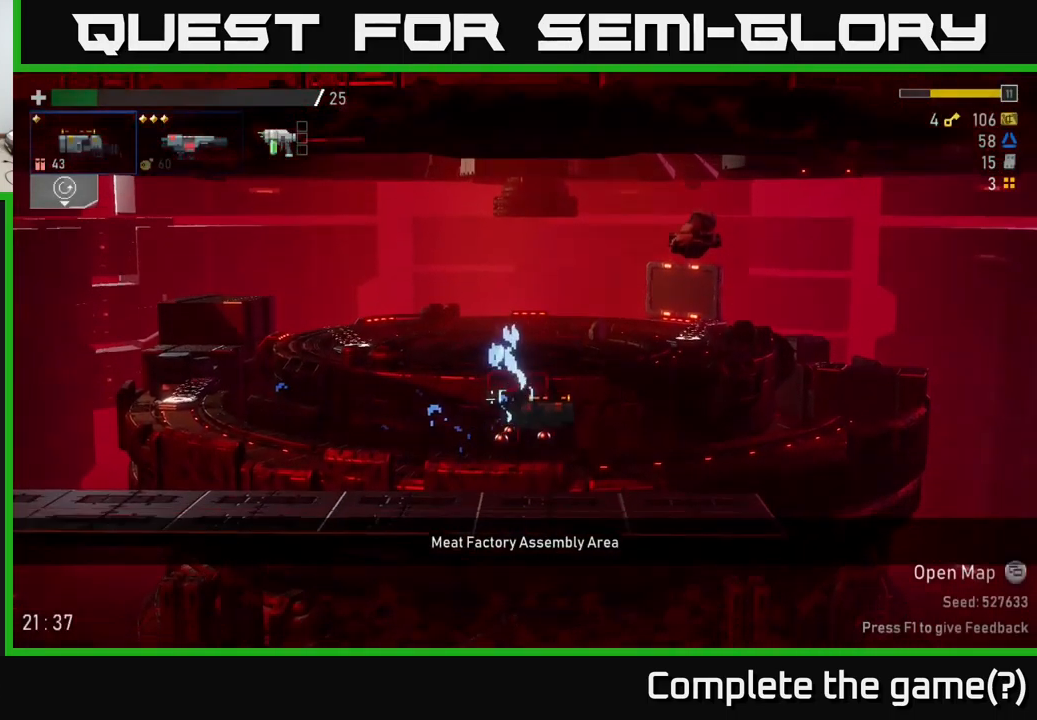
{"buttons": [], "left_stick": "right", "right_stick": "center", "events": [[100, "L2", "down"], [117, "left_stick", "center"], [267, "L2", "up"], [317, "left_stick", "right"]]}
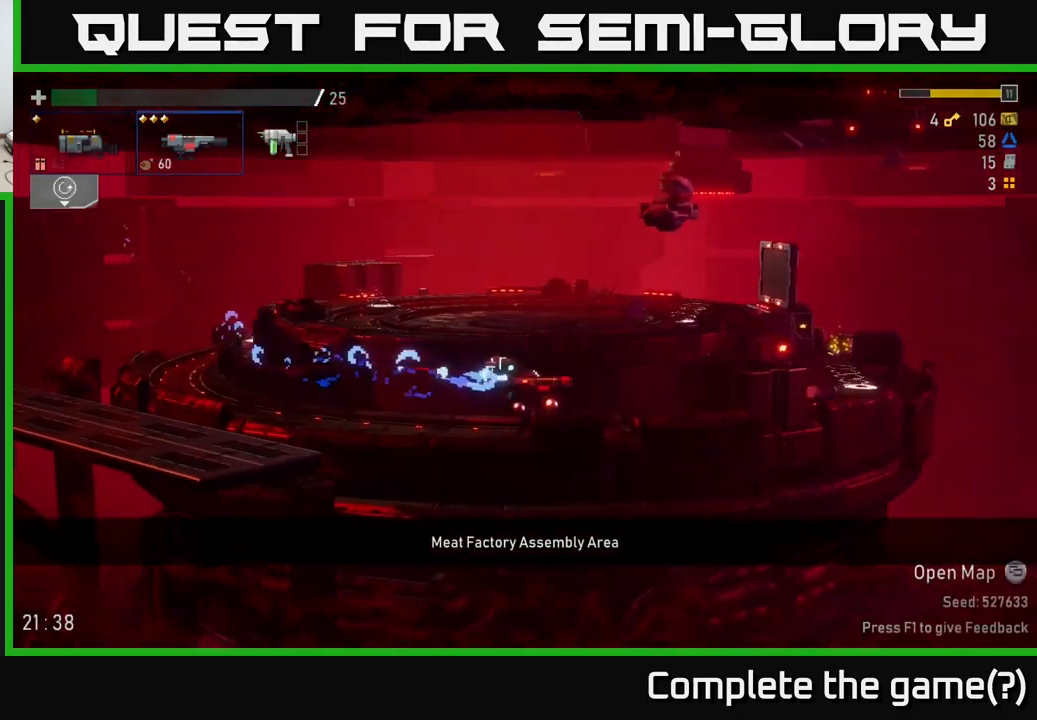
{"buttons": [], "left_stick": "center", "right_stick": "center", "events": [[167, "left_stick", "center"]]}
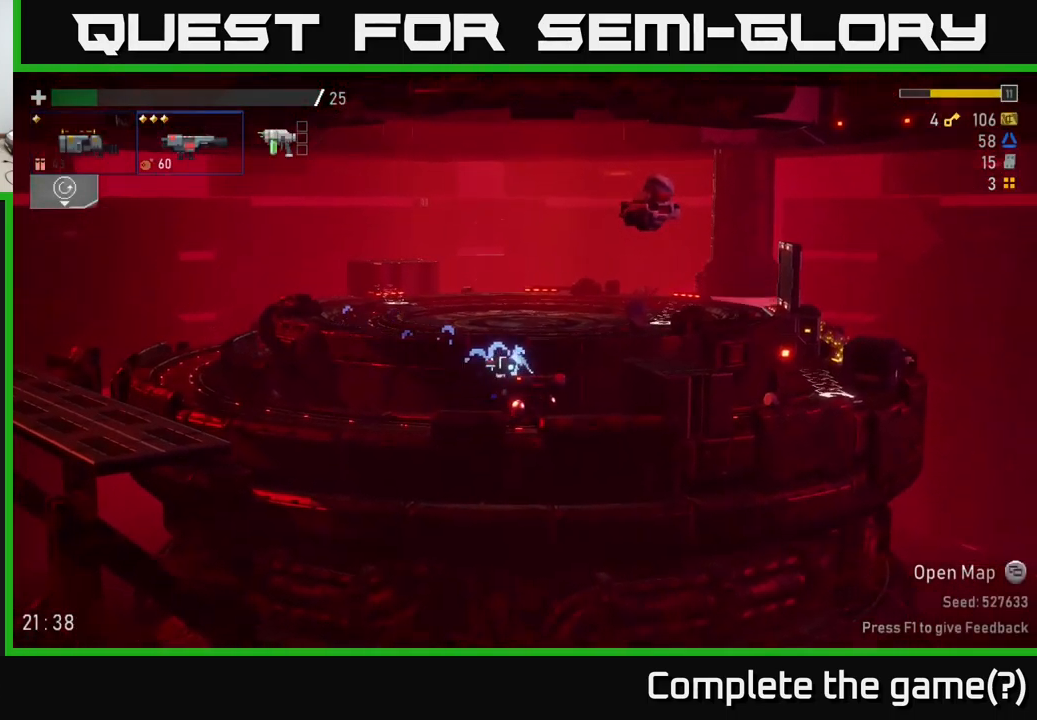
{"buttons": [], "left_stick": "right", "right_stick": "center", "events": [[217, "left_stick", "right"]]}
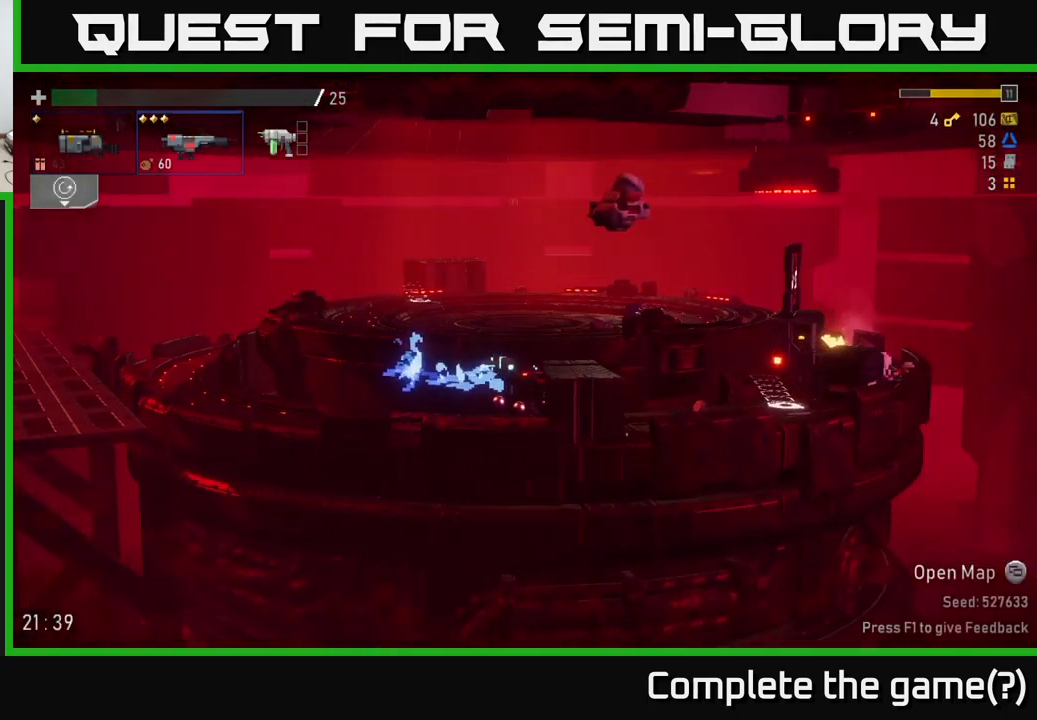
{"buttons": [], "left_stick": "left", "right_stick": "center", "events": [[184, "left_stick", "center"], [234, "left_stick", "left"]]}
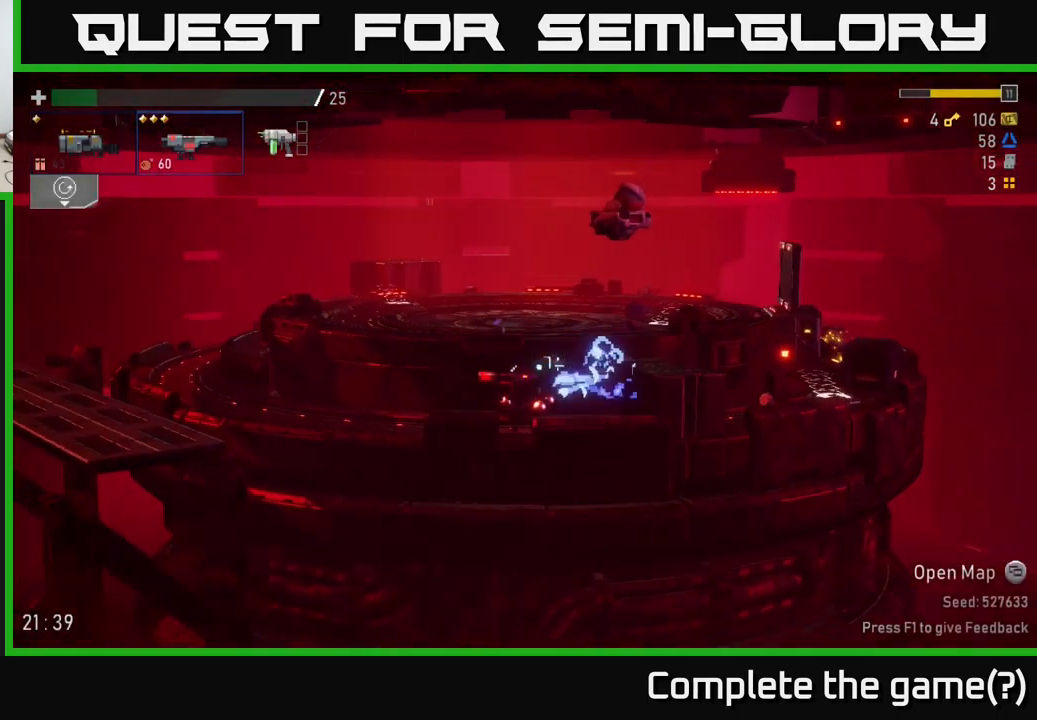
{"buttons": [], "left_stick": "left", "right_stick": "center", "events": [[100, "A", "down"], [234, "X", "down"], [267, "A", "up"], [467, "X", "up"]]}
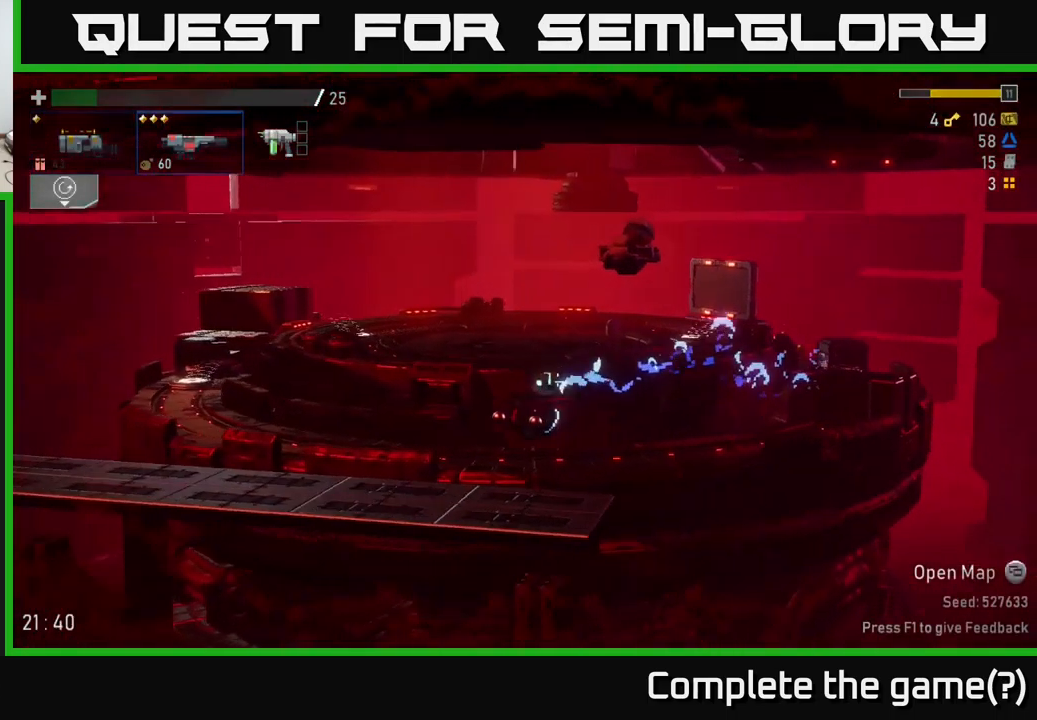
{"buttons": ["A"], "left_stick": "left", "right_stick": "center", "events": [[234, "A", "down"]]}
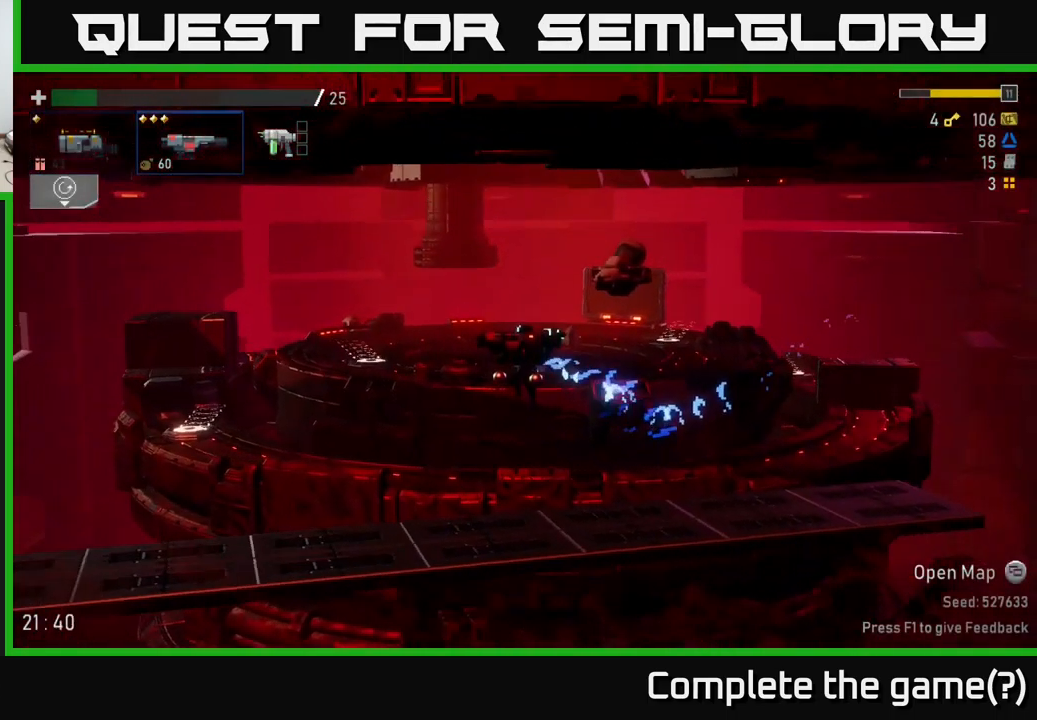
{"buttons": [], "left_stick": "left", "right_stick": "center", "events": [[100, "X", "down"], [167, "A", "up"], [333, "X", "up"]]}
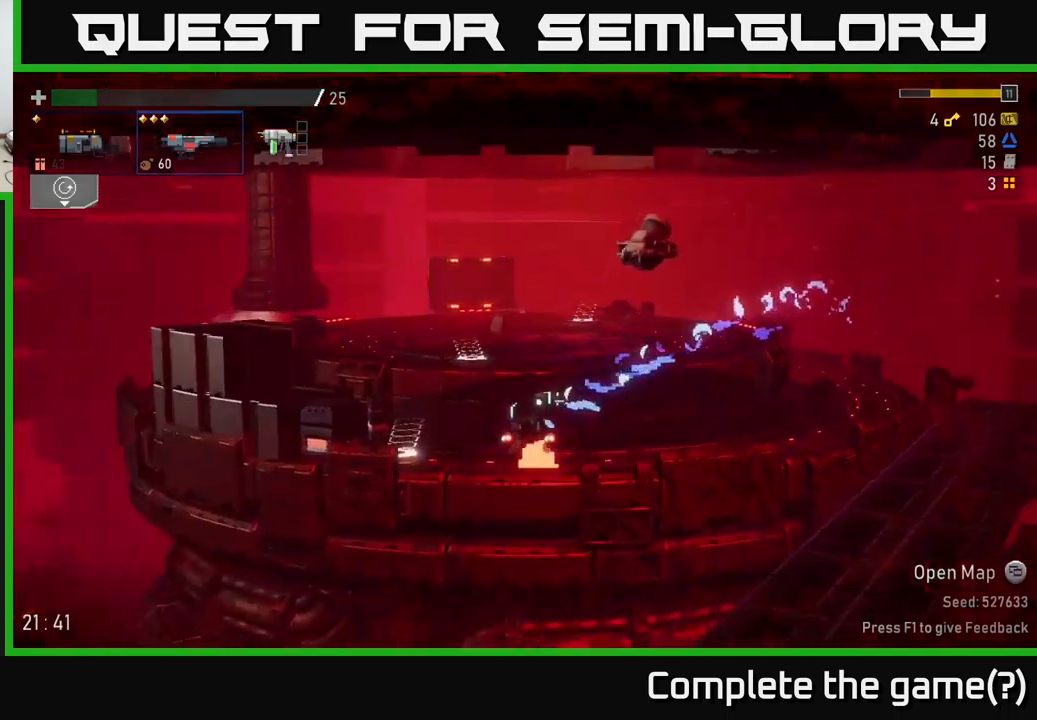
{"buttons": [], "left_stick": "right", "right_stick": "center", "events": [[316, "Y", "down"], [450, "left_stick", "right"], [466, "Y", "up"]]}
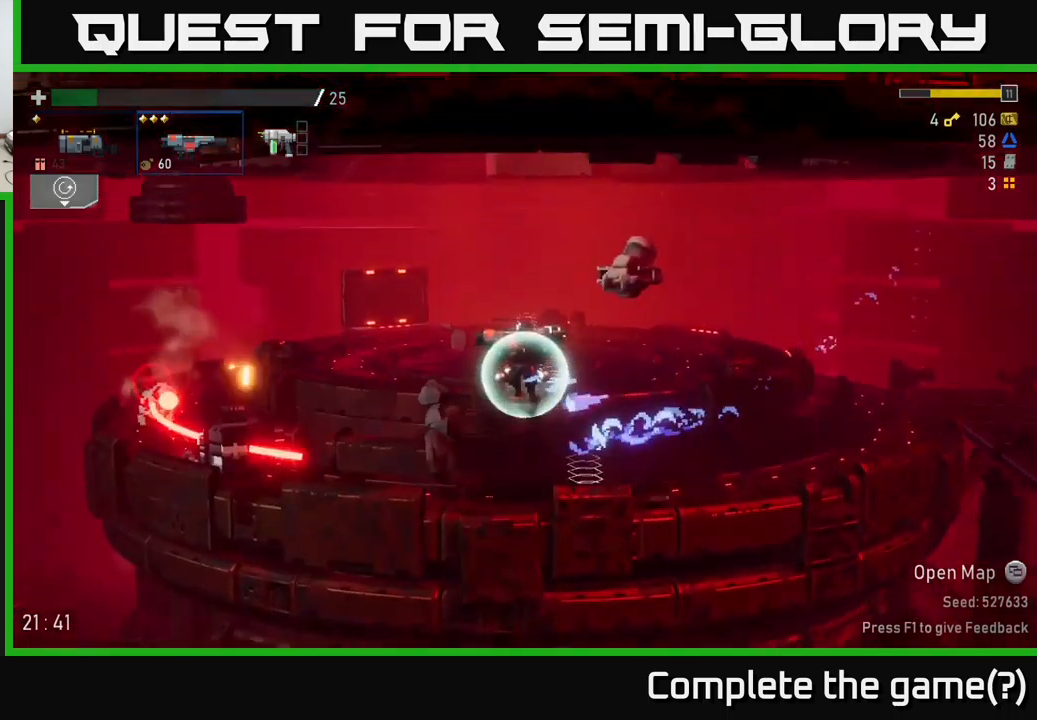
{"buttons": [], "left_stick": "right", "right_stick": "center", "events": [[183, "A", "down"], [283, "X", "down"], [316, "A", "up"], [400, "X", "up"]]}
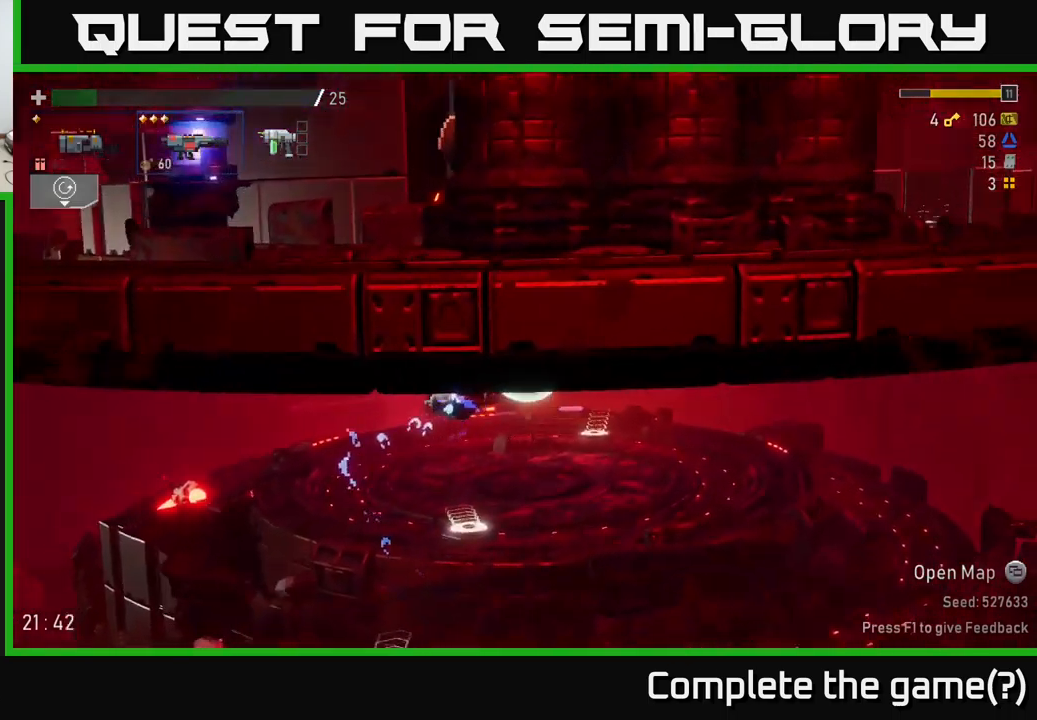
{"buttons": [], "left_stick": "right", "right_stick": "center", "events": []}